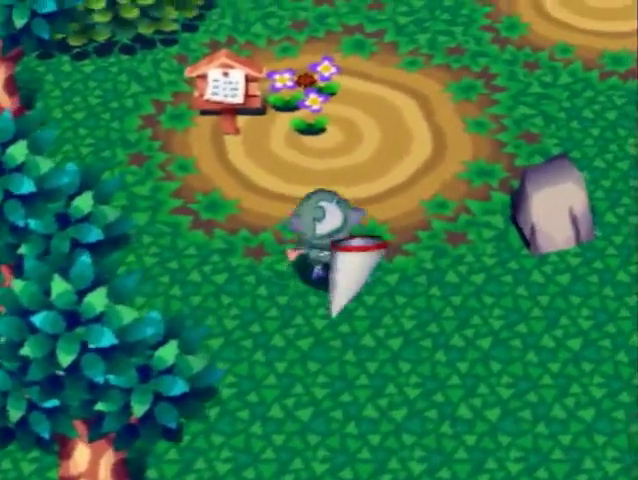
Gameplay with a controller (Nintendo layout); each line is a JSON object with the inputs held at the frame after it. "button_events" lists button changes between this image and that frame as [ms after this image, input, new state], when the widget could be followed in between (sticks are given only as held states). Not read: L3 R3.
{"buttons": ["A"], "left_stick": "up", "right_stick": "center", "button_events": []}
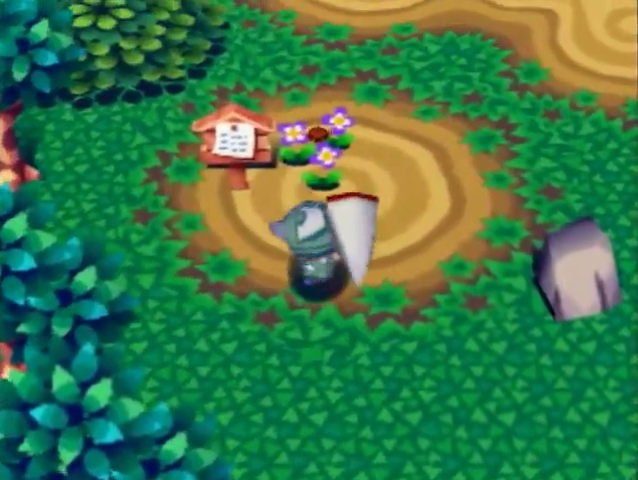
{"buttons": [], "left_stick": "center", "right_stick": "center", "button_events": [[300, "A", "up"]]}
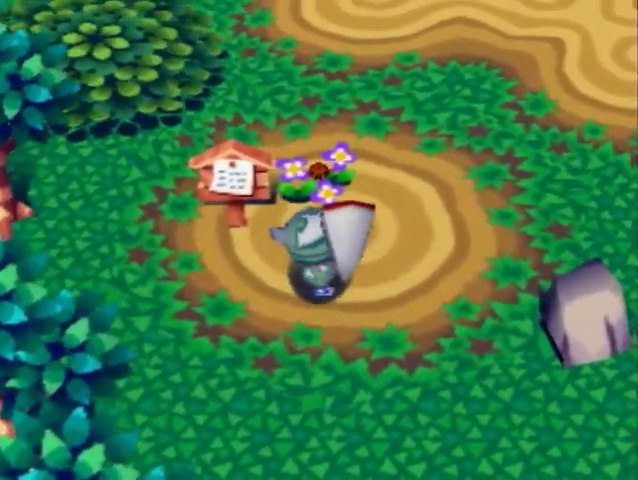
{"buttons": [], "left_stick": "center", "right_stick": "center", "button_events": []}
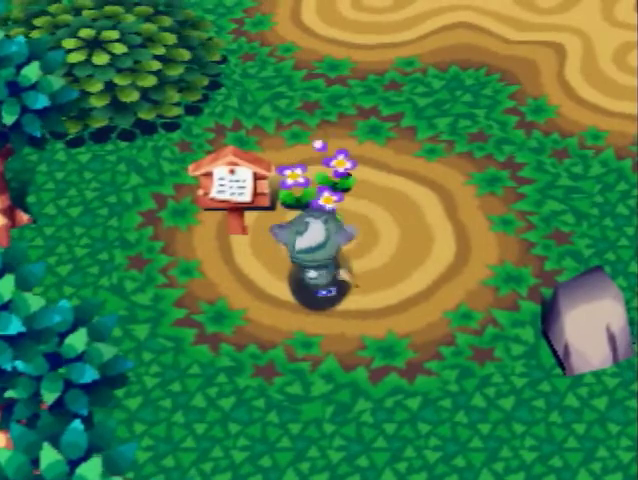
{"buttons": ["A", "B"], "left_stick": "center", "right_stick": "center", "button_events": [[267, "B", "down"], [300, "A", "down"], [367, "A", "up"], [367, "B", "up"], [467, "A", "down"], [467, "B", "down"]]}
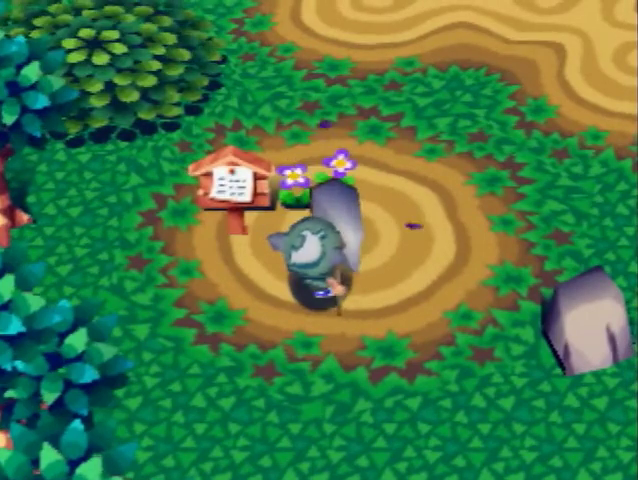
{"buttons": ["A", "B"], "left_stick": "center", "right_stick": "center", "button_events": [[67, "A", "up"], [67, "B", "up"], [167, "A", "down"], [167, "B", "down"], [267, "A", "up"], [267, "B", "up"], [333, "A", "down"], [333, "B", "down"]]}
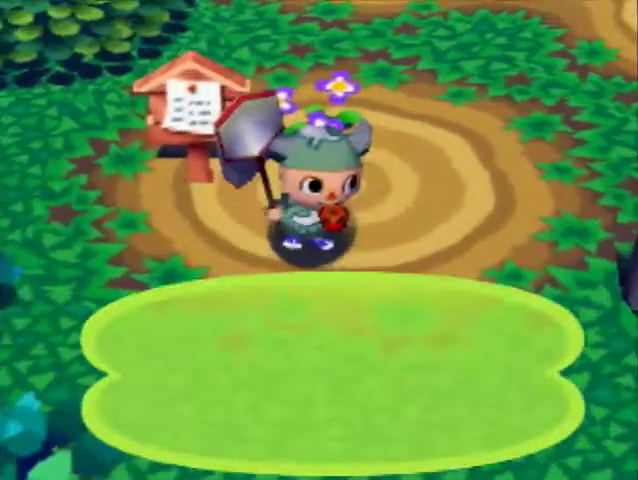
{"buttons": [], "left_stick": "center", "right_stick": "center", "button_events": [[100, "A", "up"], [100, "B", "up"], [200, "A", "down"], [200, "B", "down"], [300, "A", "up"], [300, "B", "up"], [367, "B", "down"], [400, "A", "down"], [467, "A", "up"], [467, "B", "up"]]}
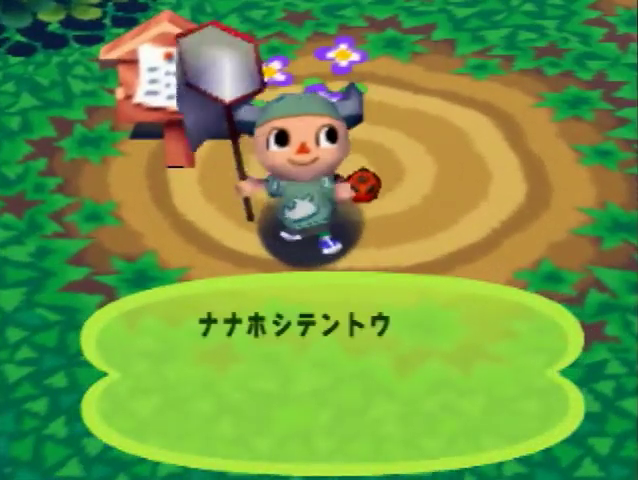
{"buttons": ["A", "B"], "left_stick": "center", "right_stick": "center", "button_events": [[67, "A", "down"], [67, "B", "down"], [133, "A", "up"], [133, "B", "up"], [233, "A", "down"], [233, "B", "down"], [333, "A", "up"], [367, "B", "up"], [433, "A", "down"], [433, "B", "down"]]}
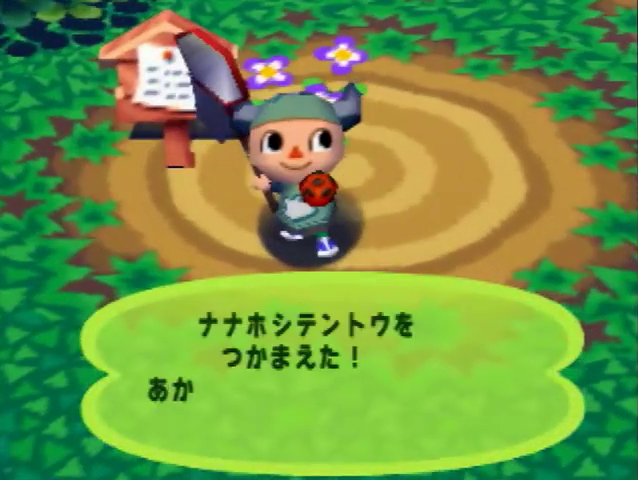
{"buttons": ["A", "B"], "left_stick": "center", "right_stick": "center", "button_events": [[200, "A", "up"], [200, "B", "up"], [267, "A", "down"], [267, "B", "down"], [367, "A", "up"], [467, "A", "down"]]}
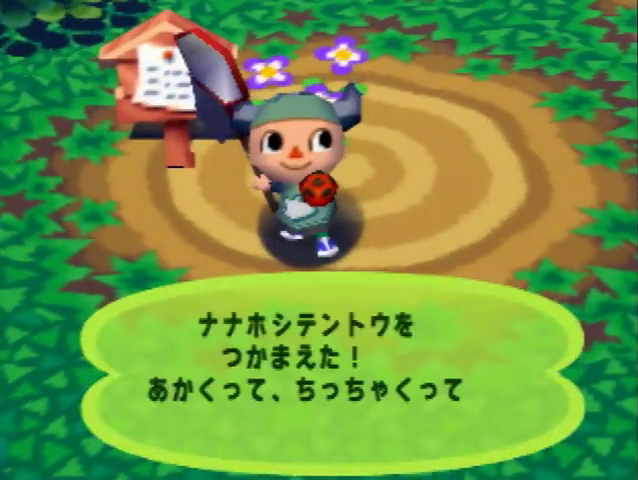
{"buttons": ["B"], "left_stick": "center", "right_stick": "center", "button_events": [[33, "A", "up"], [100, "A", "down"], [200, "A", "up"], [200, "B", "up"], [267, "A", "down"], [267, "B", "down"], [367, "A", "up"]]}
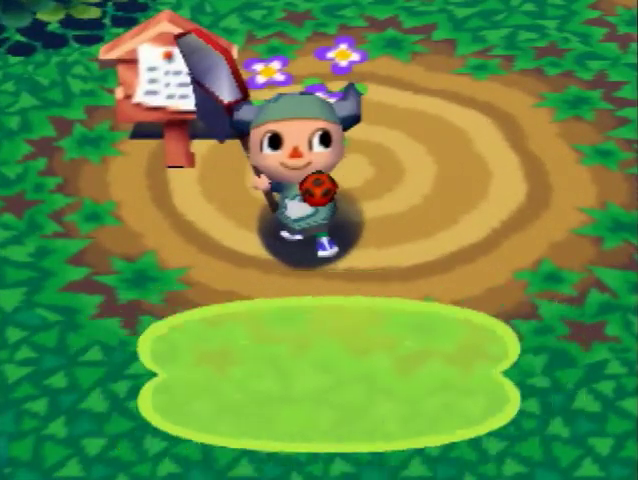
{"buttons": [], "left_stick": "center", "right_stick": "center", "button_events": [[100, "A", "down"], [200, "A", "up"], [233, "B", "up"]]}
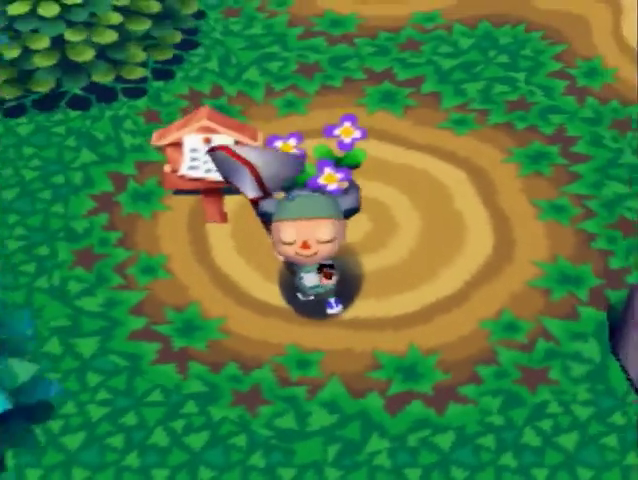
{"buttons": ["L1"], "left_stick": "up-right", "right_stick": "center", "button_events": [[133, "L1", "down"]]}
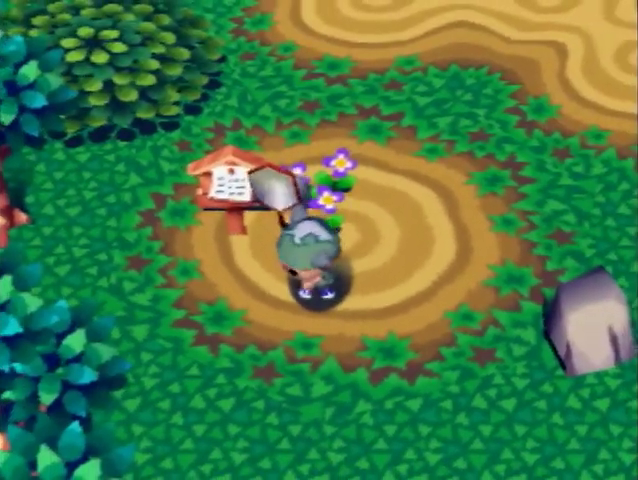
{"buttons": ["L1"], "left_stick": "up-right", "right_stick": "center", "button_events": []}
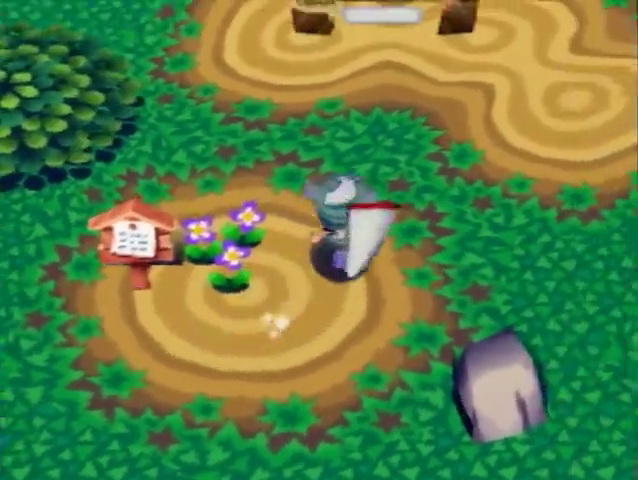
{"buttons": ["L1"], "left_stick": "up-right", "right_stick": "center", "button_events": []}